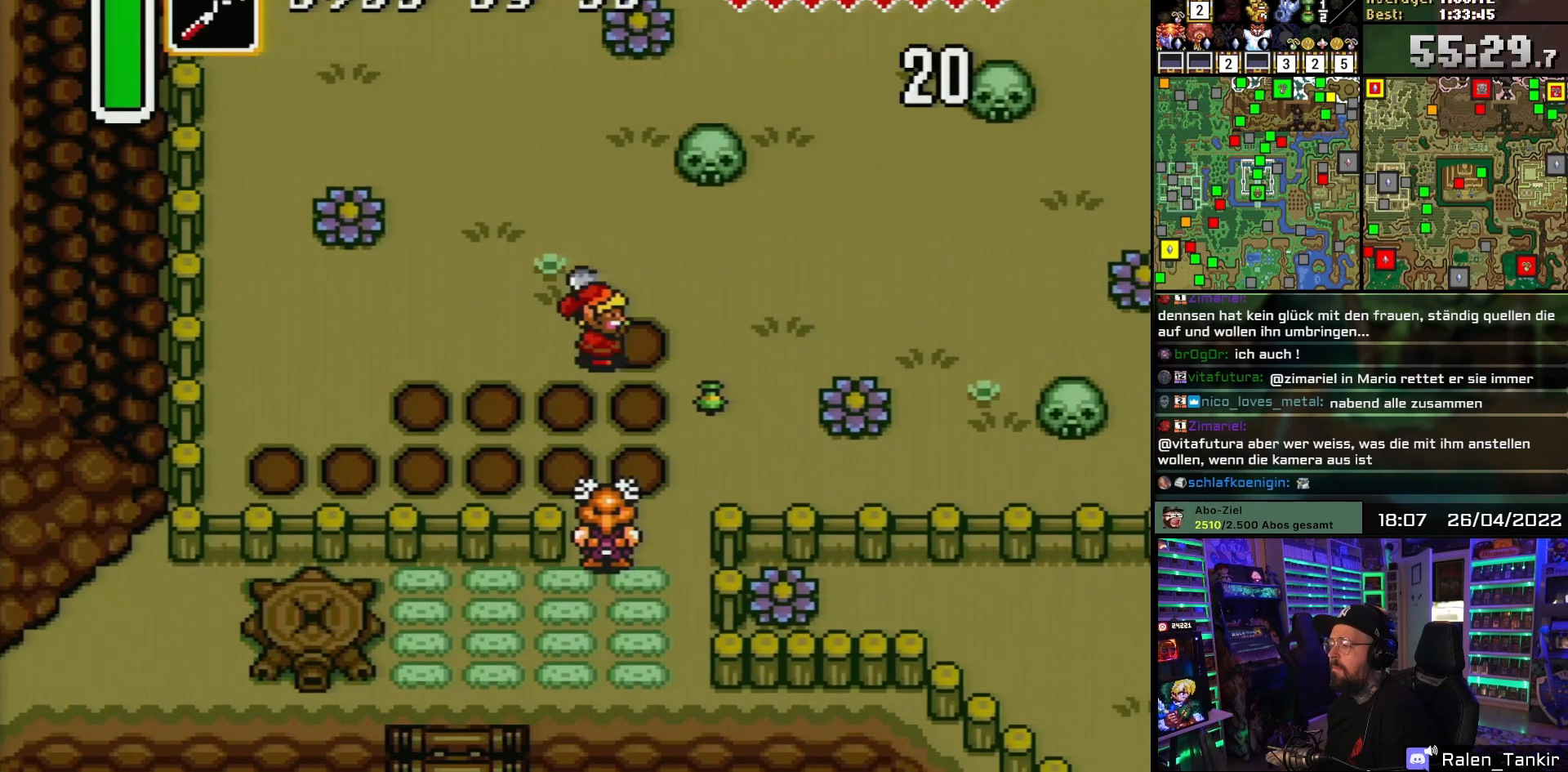
Gameplay with a controller (Nintendo layout); each line is a JSON object with the inputs held at the frame after it. "events" lists button and stick changes between this image and that frame as [ms after this image, input, new state], when the widget could be followed in between. Not read: L1 L3 R1 R3.
{"buttons": [], "events": [[217, "DPAD_LEFT", "down"], [283, "Y", "down"], [350, "Y", "up"], [383, "Y", "down"], [467, "DPAD_LEFT", "up"], [500, "Y", "up"]]}
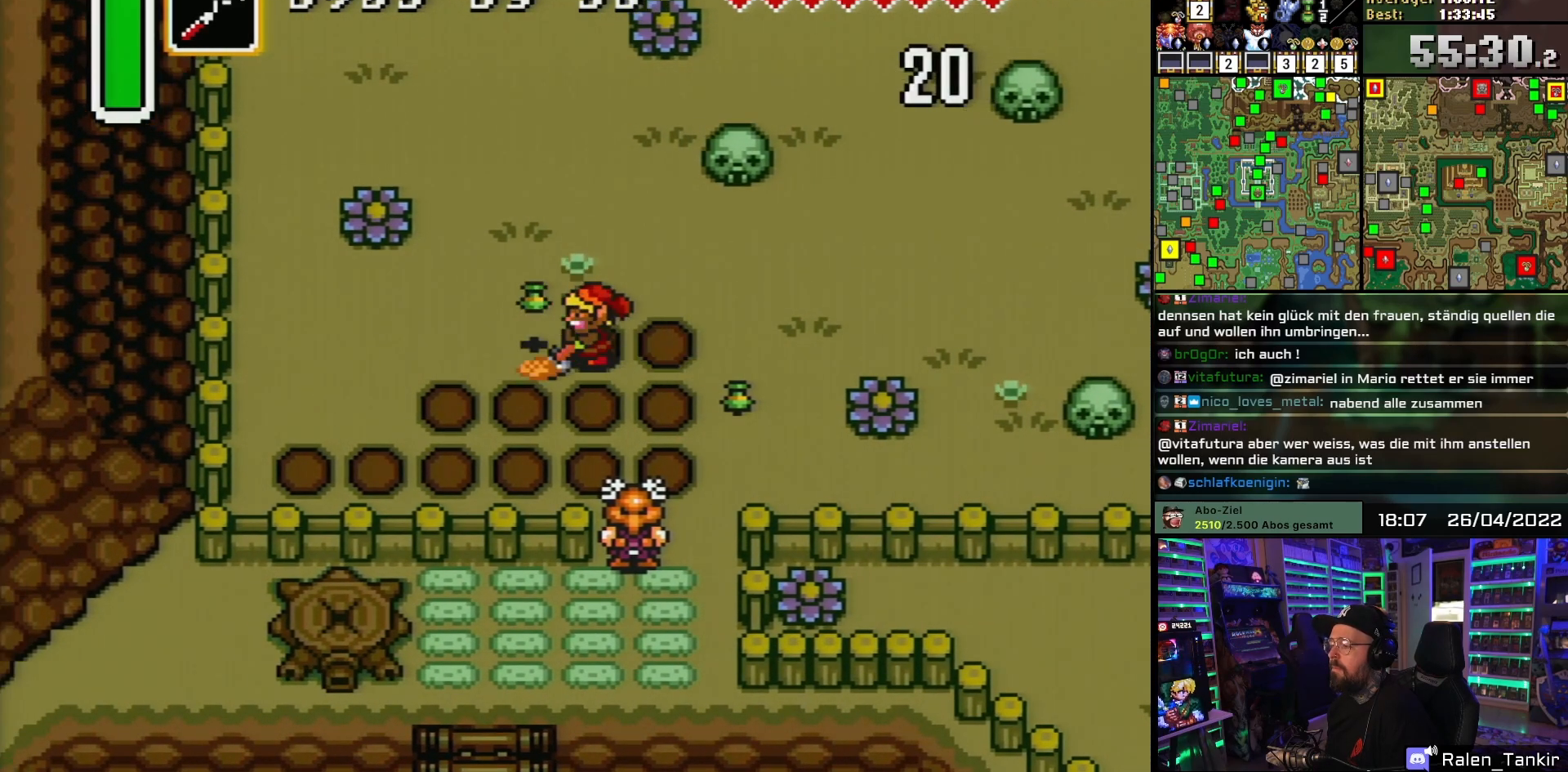
{"buttons": ["DPAD_LEFT"], "events": [[217, "DPAD_LEFT", "down"]]}
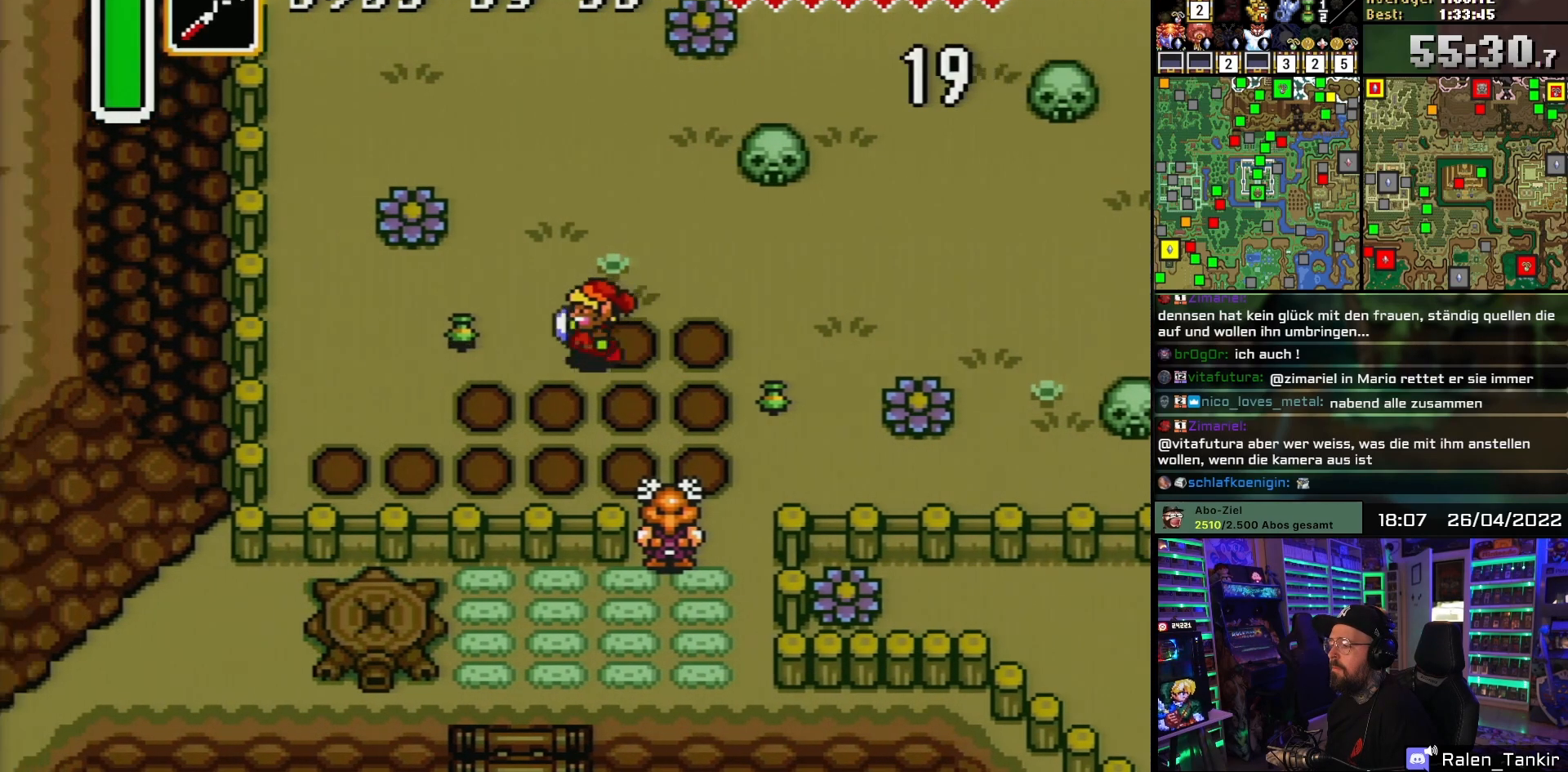
{"buttons": [], "events": [[67, "Y", "down"], [133, "Y", "up"], [200, "Y", "down"], [283, "DPAD_LEFT", "up"], [333, "Y", "up"]]}
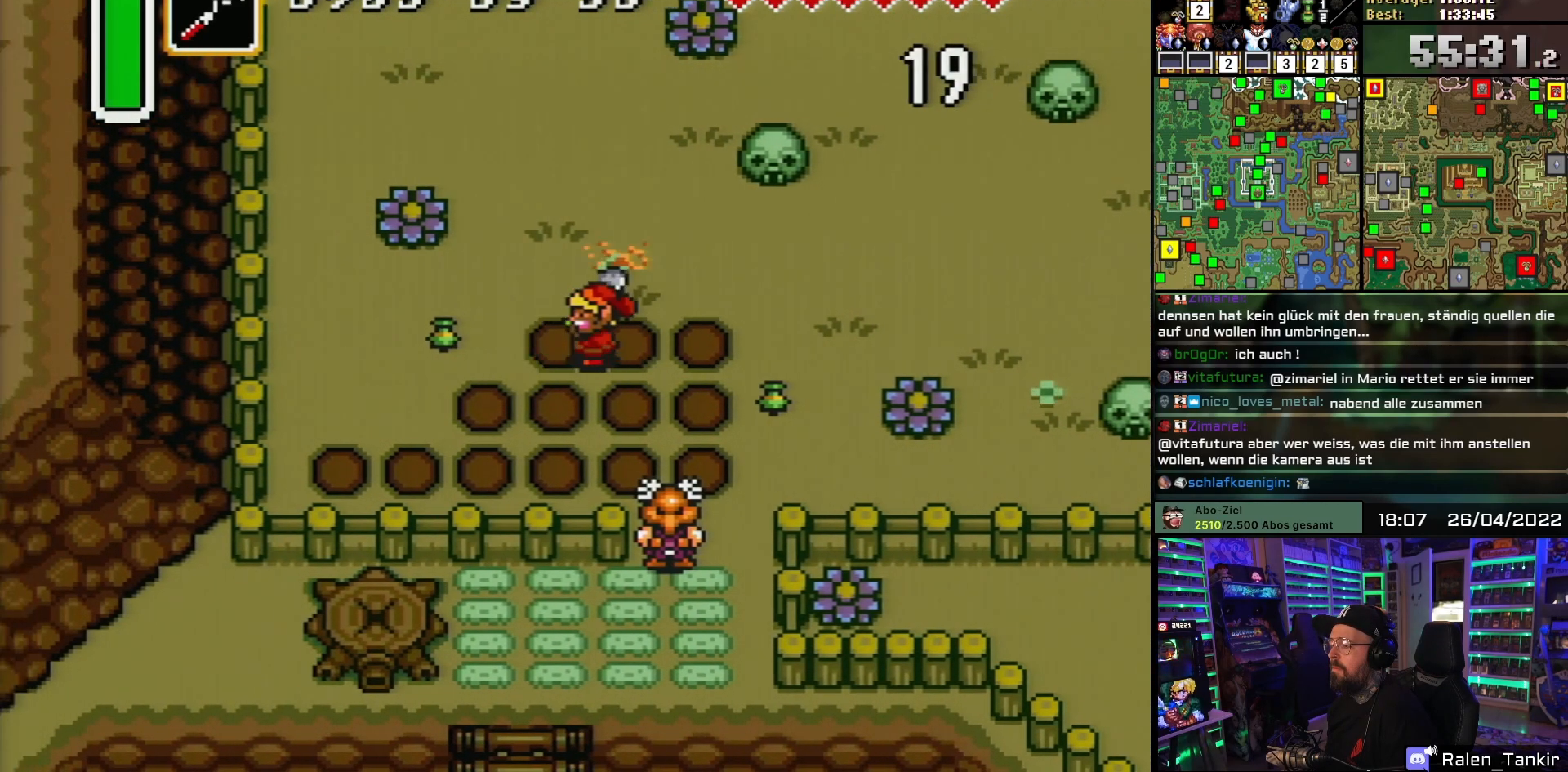
{"buttons": ["Y", "DPAD_LEFT"], "events": [[33, "DPAD_LEFT", "down"], [467, "Y", "down"]]}
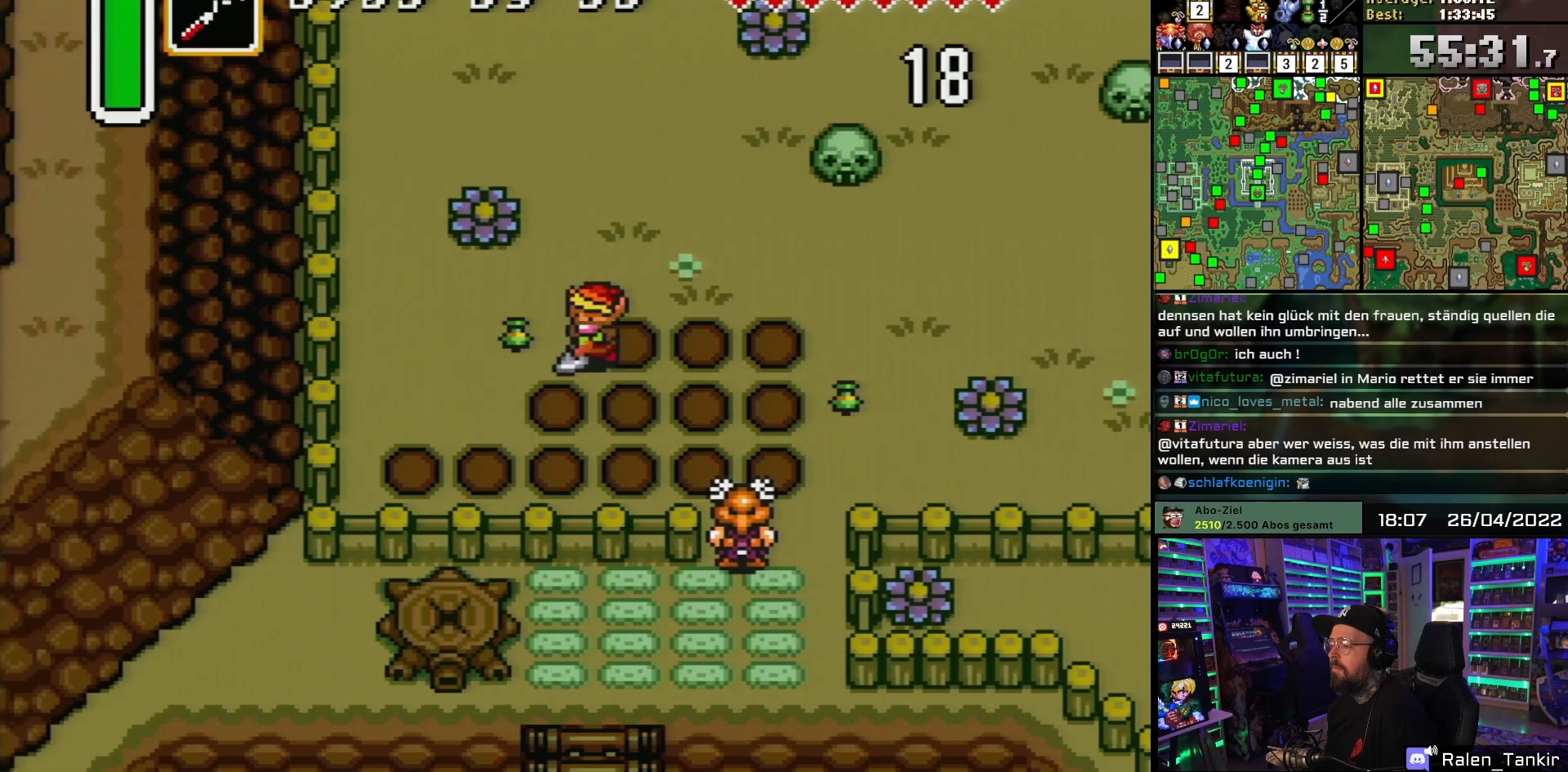
{"buttons": ["DPAD_LEFT"], "events": [[50, "Y", "up"], [117, "Y", "down"], [217, "DPAD_LEFT", "up"], [233, "Y", "up"], [483, "DPAD_LEFT", "down"]]}
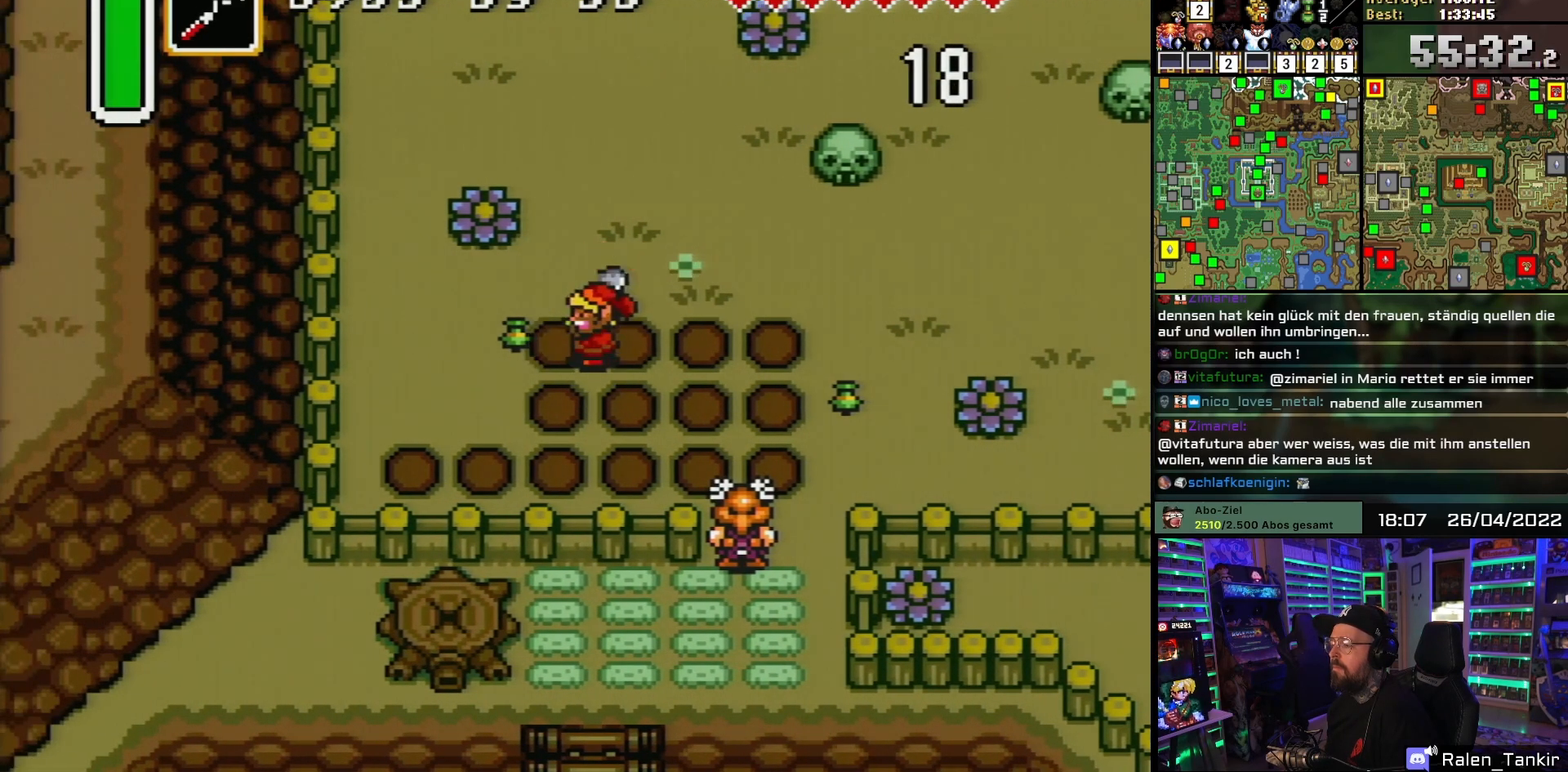
{"buttons": ["Y"], "events": [[317, "Y", "down"], [400, "Y", "up"], [467, "Y", "down"], [500, "DPAD_LEFT", "up"]]}
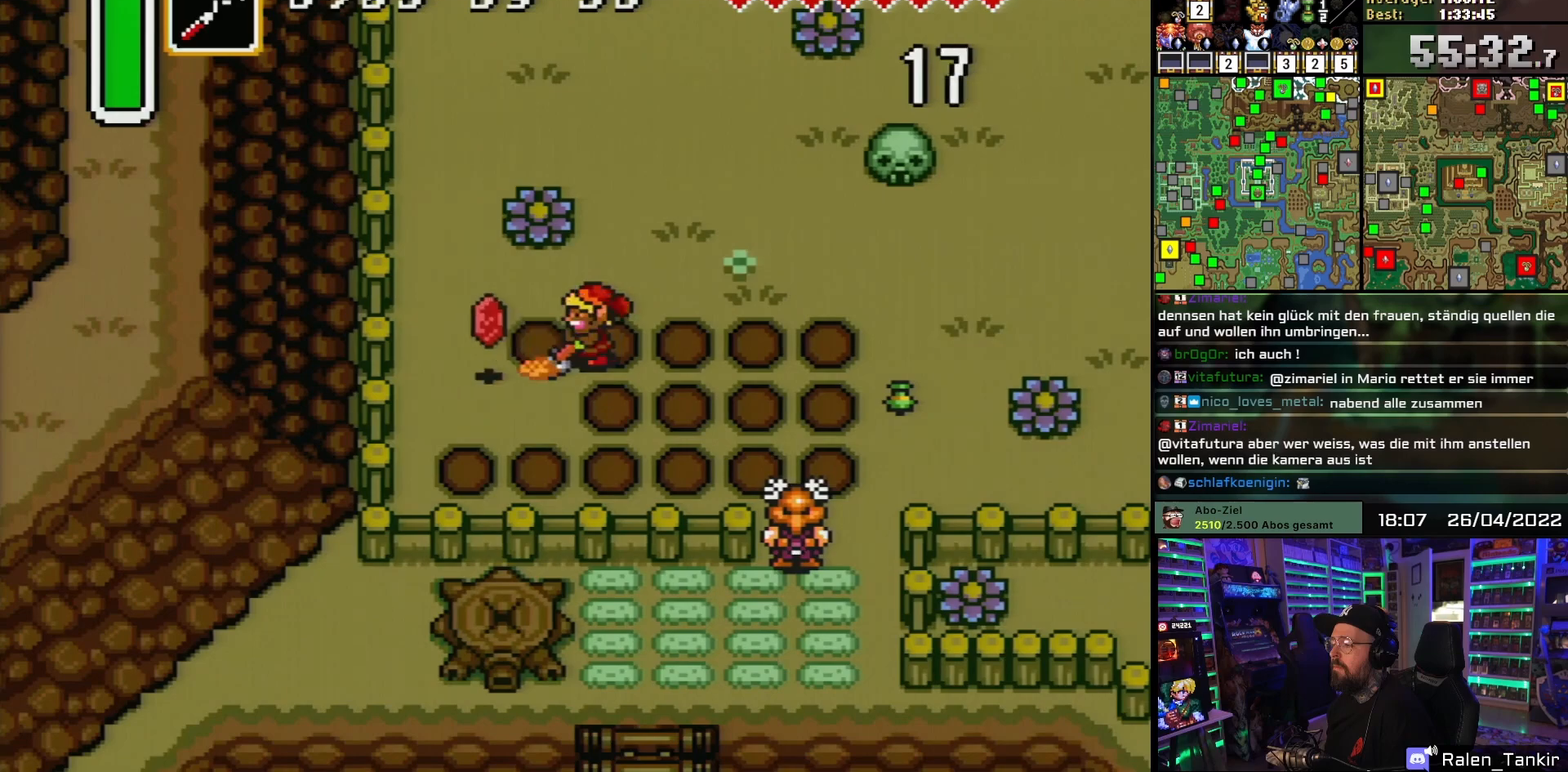
{"buttons": ["DPAD_LEFT"], "events": [[50, "Y", "up"], [383, "DPAD_LEFT", "down"], [433, "DPAD_DOWN", "down"], [433, "DPAD_LEFT", "up"], [450, "DPAD_DOWN", "up"], [450, "DPAD_LEFT", "down"]]}
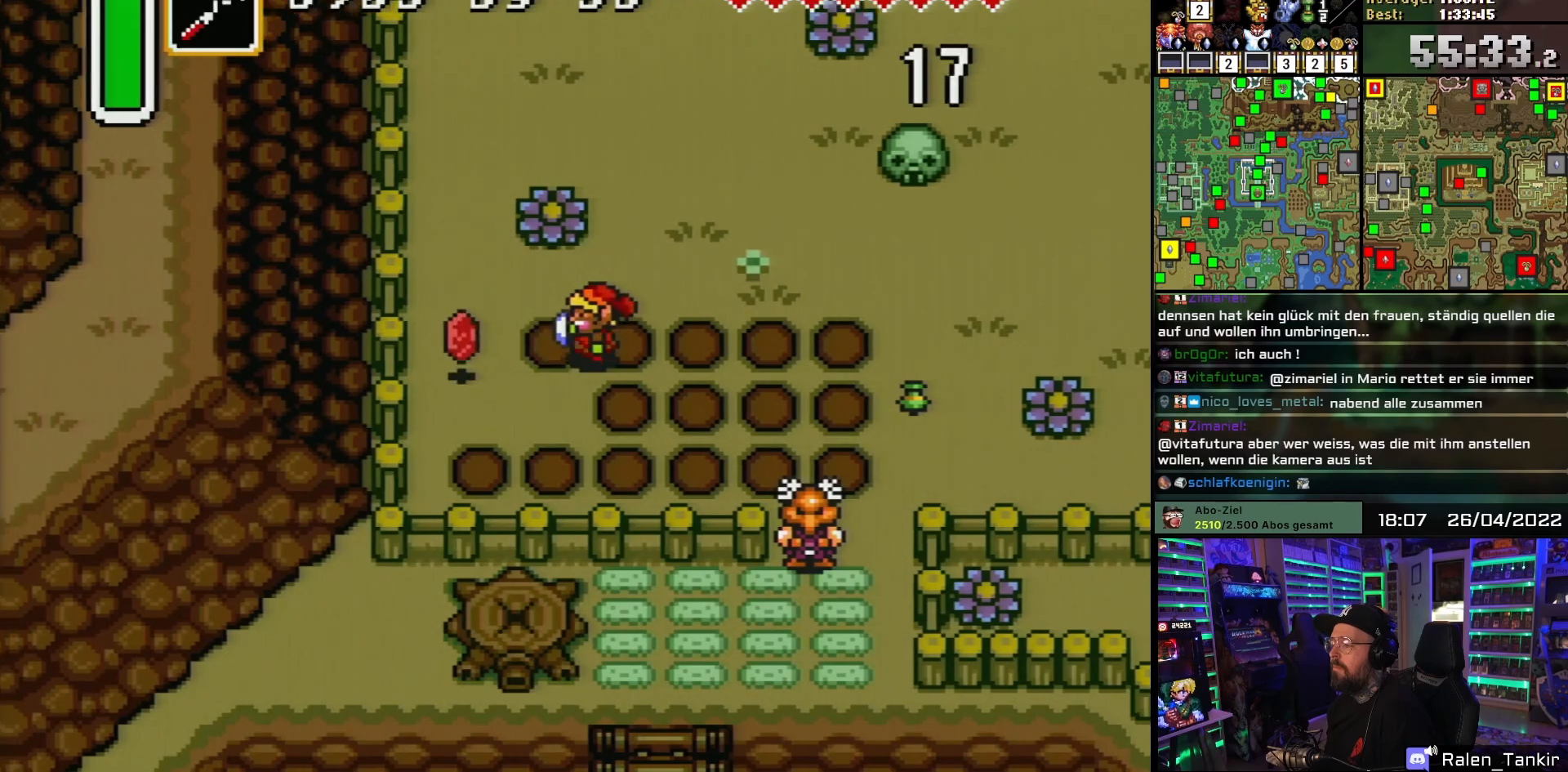
{"buttons": [], "events": [[217, "Y", "down"], [283, "Y", "up"], [333, "DPAD_LEFT", "up"], [350, "Y", "down"], [450, "Y", "up"]]}
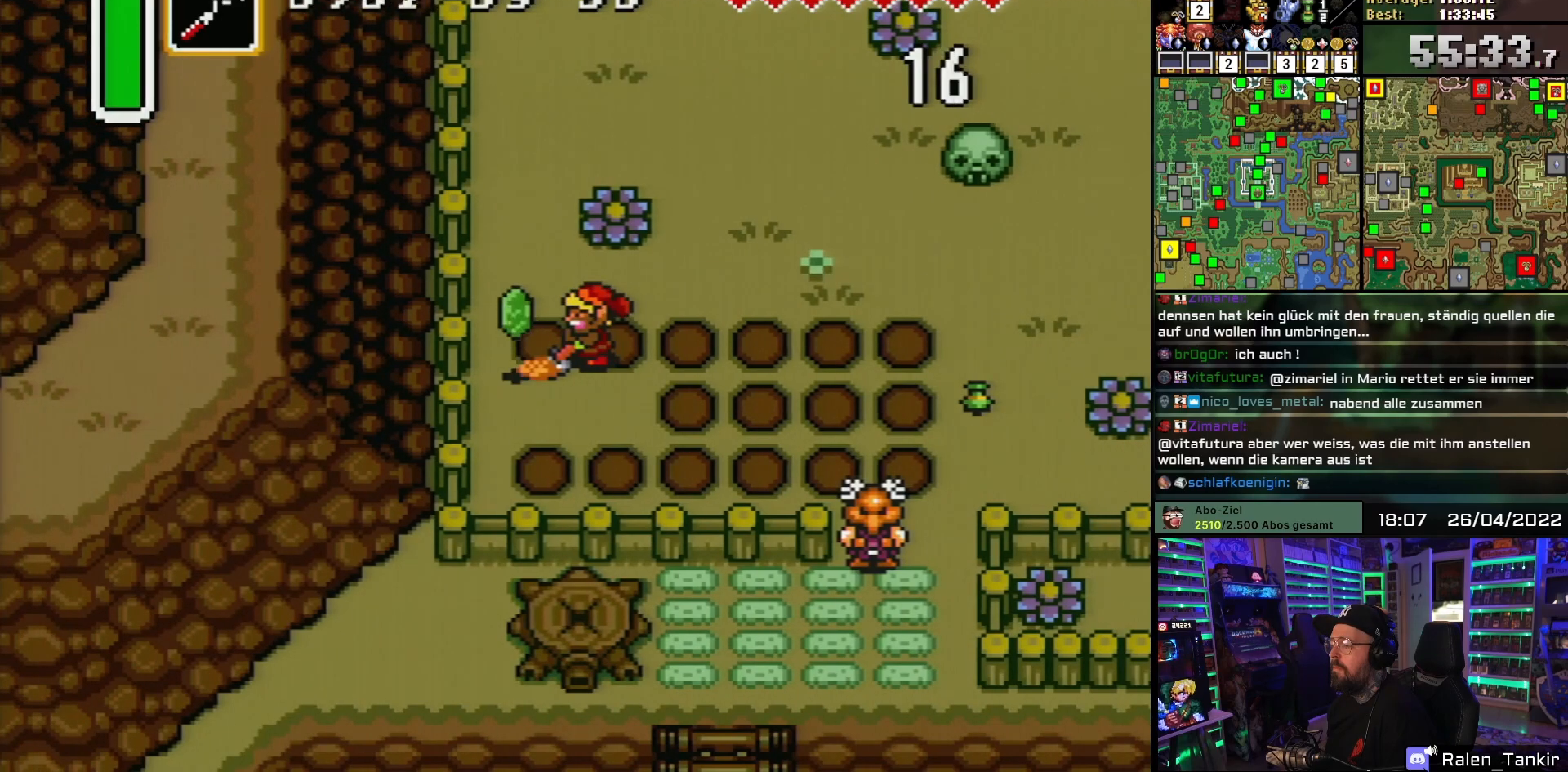
{"buttons": ["DPAD_UP"], "events": [[400, "DPAD_RIGHT", "down"], [483, "DPAD_UP", "down"], [500, "DPAD_RIGHT", "up"]]}
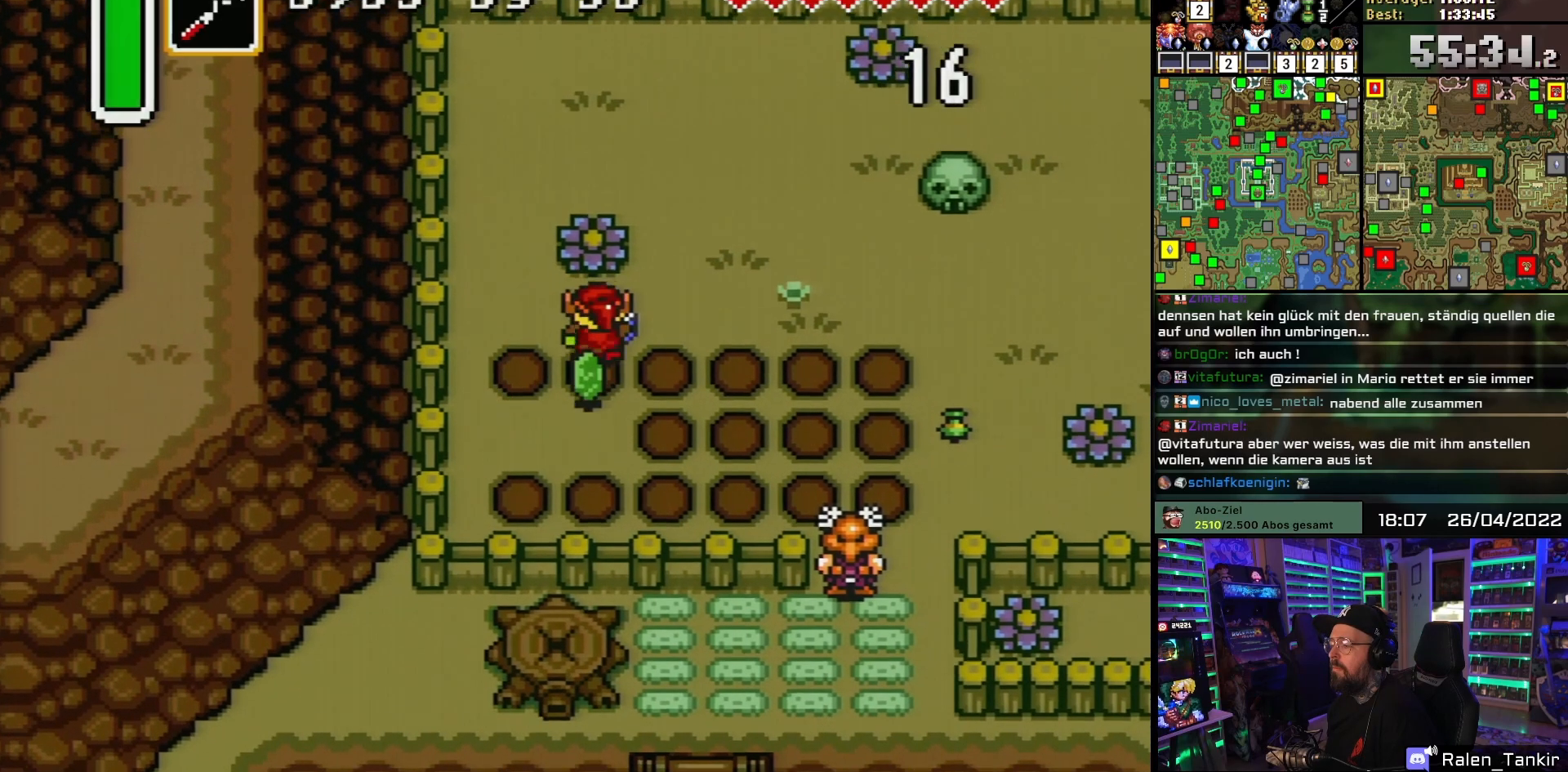
{"buttons": [], "events": [[150, "DPAD_RIGHT", "down"], [183, "DPAD_UP", "up"], [217, "Y", "down"], [283, "Y", "up"], [300, "DPAD_RIGHT", "up"], [350, "Y", "down"], [467, "Y", "up"]]}
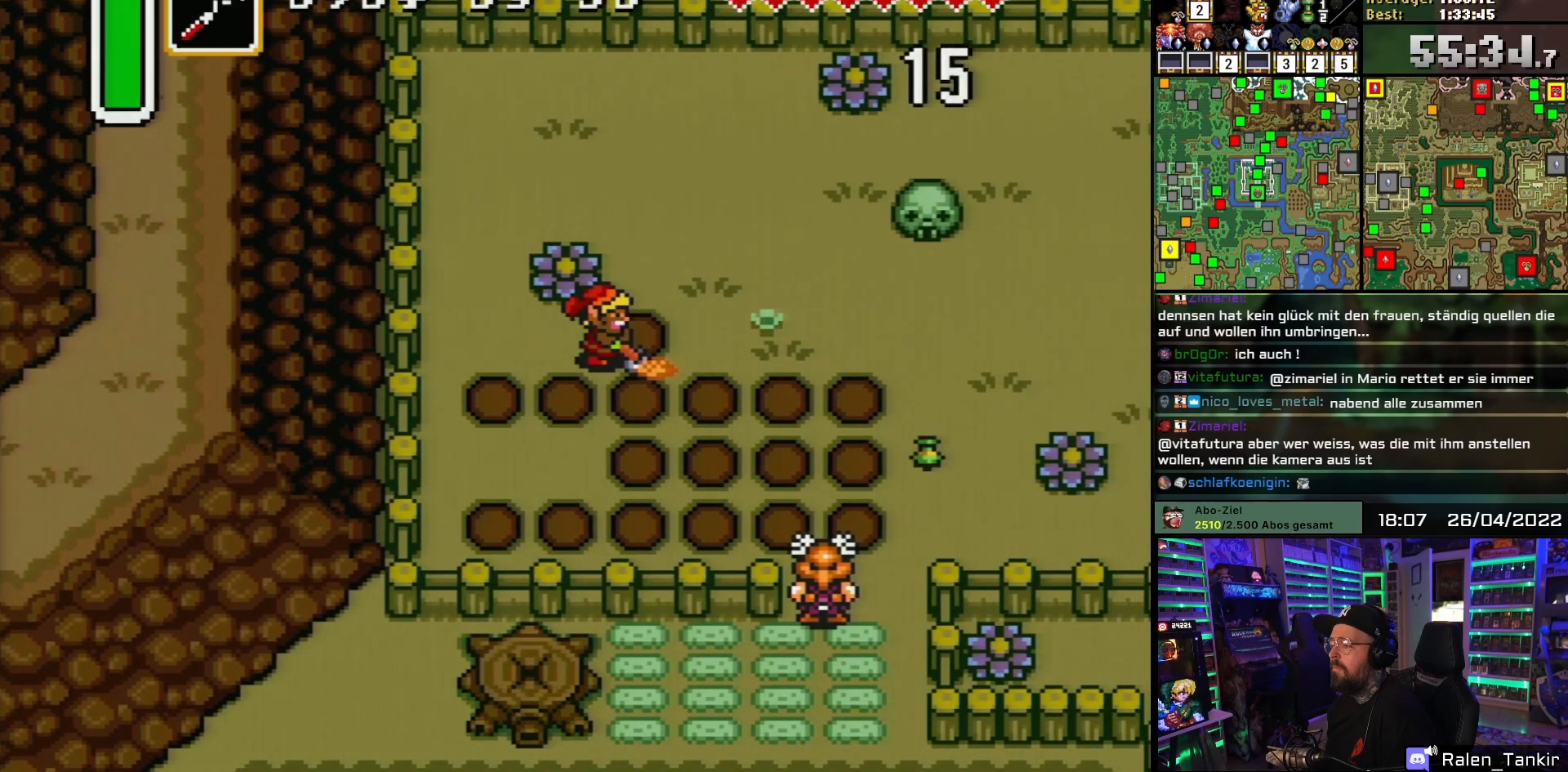
{"buttons": ["DPAD_RIGHT"], "events": [[183, "DPAD_RIGHT", "down"]]}
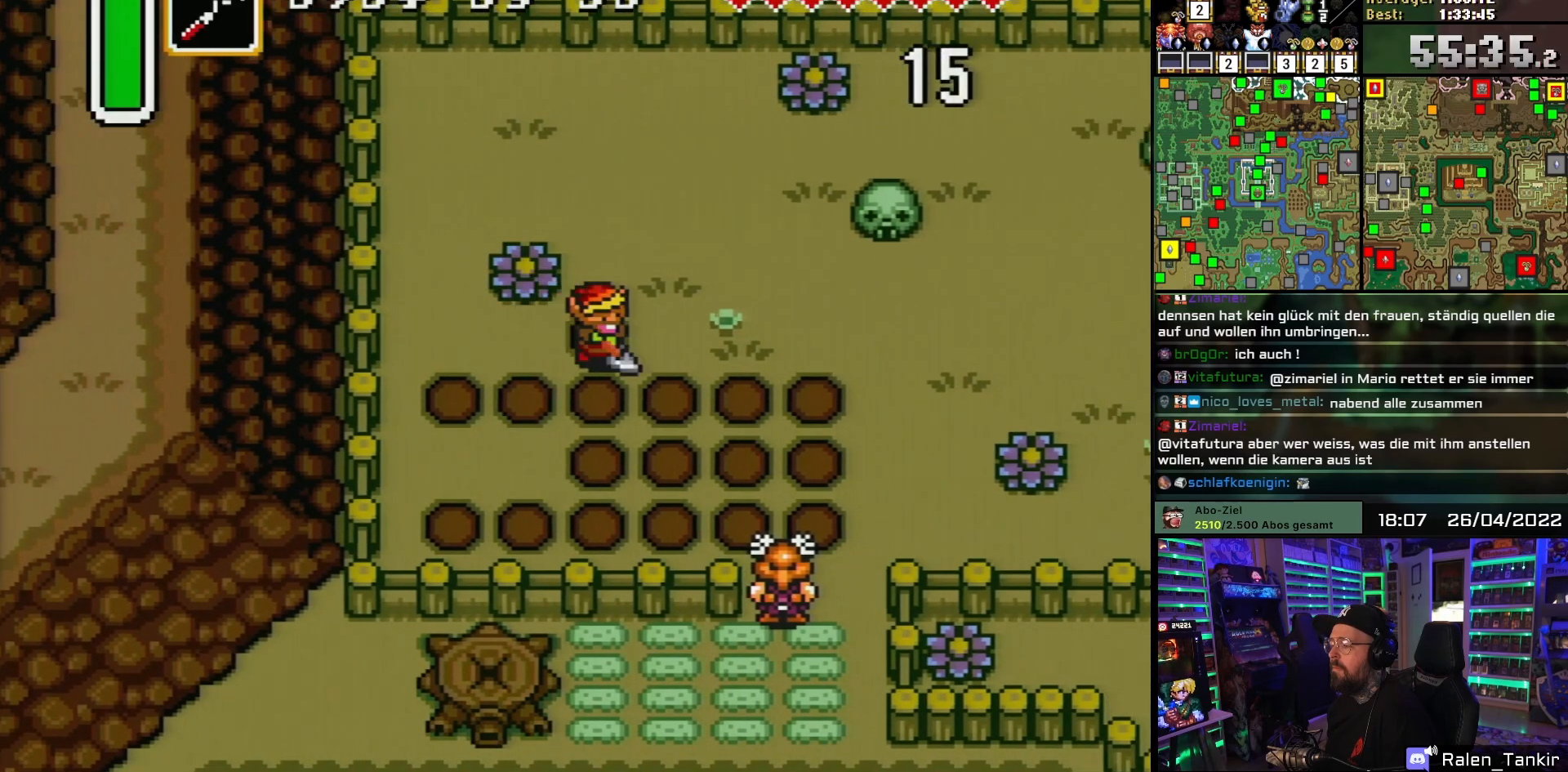
{"buttons": [], "events": [[33, "Y", "down"], [100, "Y", "up"], [183, "Y", "down"], [233, "DPAD_RIGHT", "up"], [300, "Y", "up"]]}
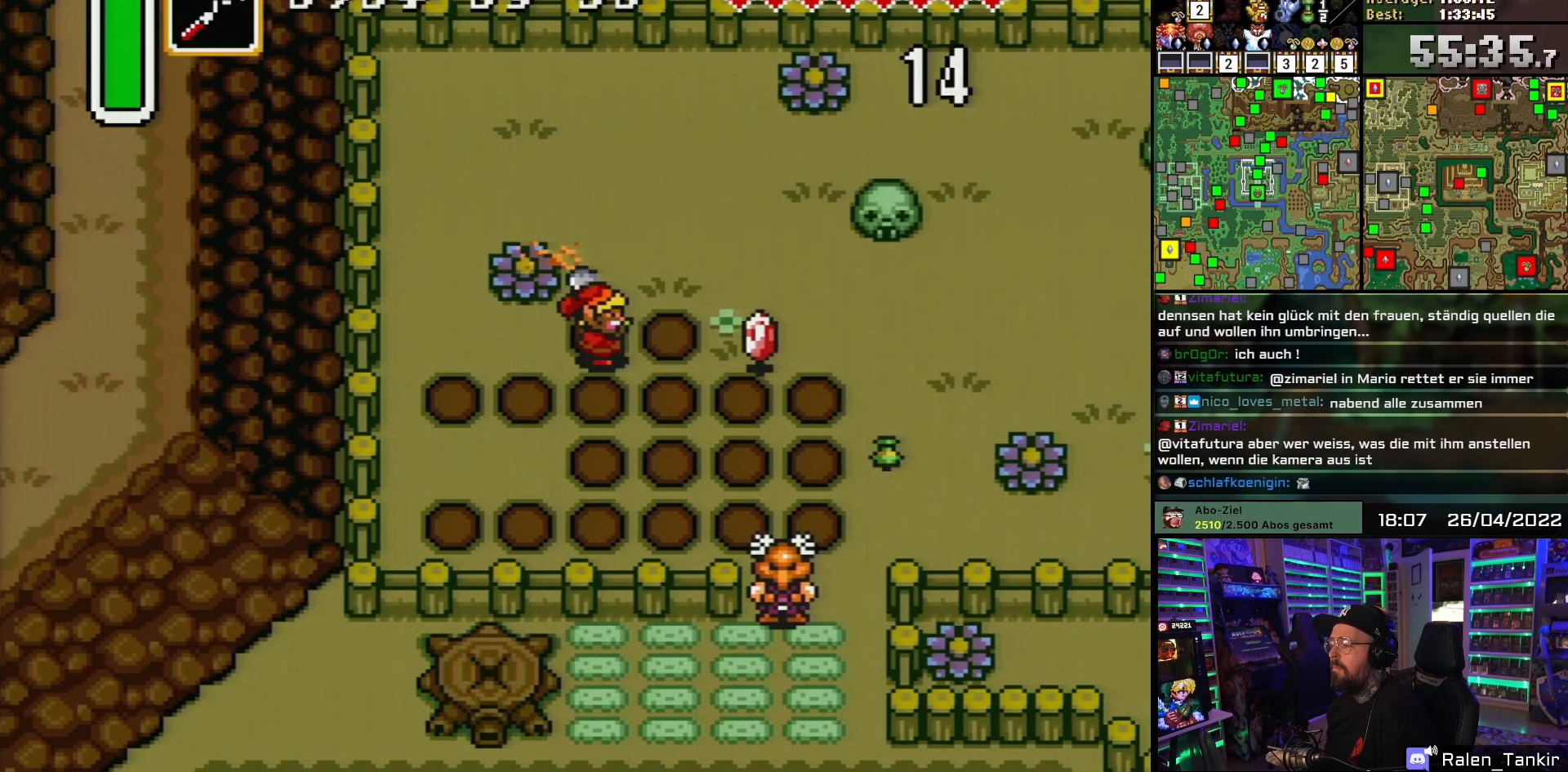
{"buttons": ["Y", "DPAD_RIGHT"], "events": [[50, "DPAD_RIGHT", "down"], [483, "Y", "down"]]}
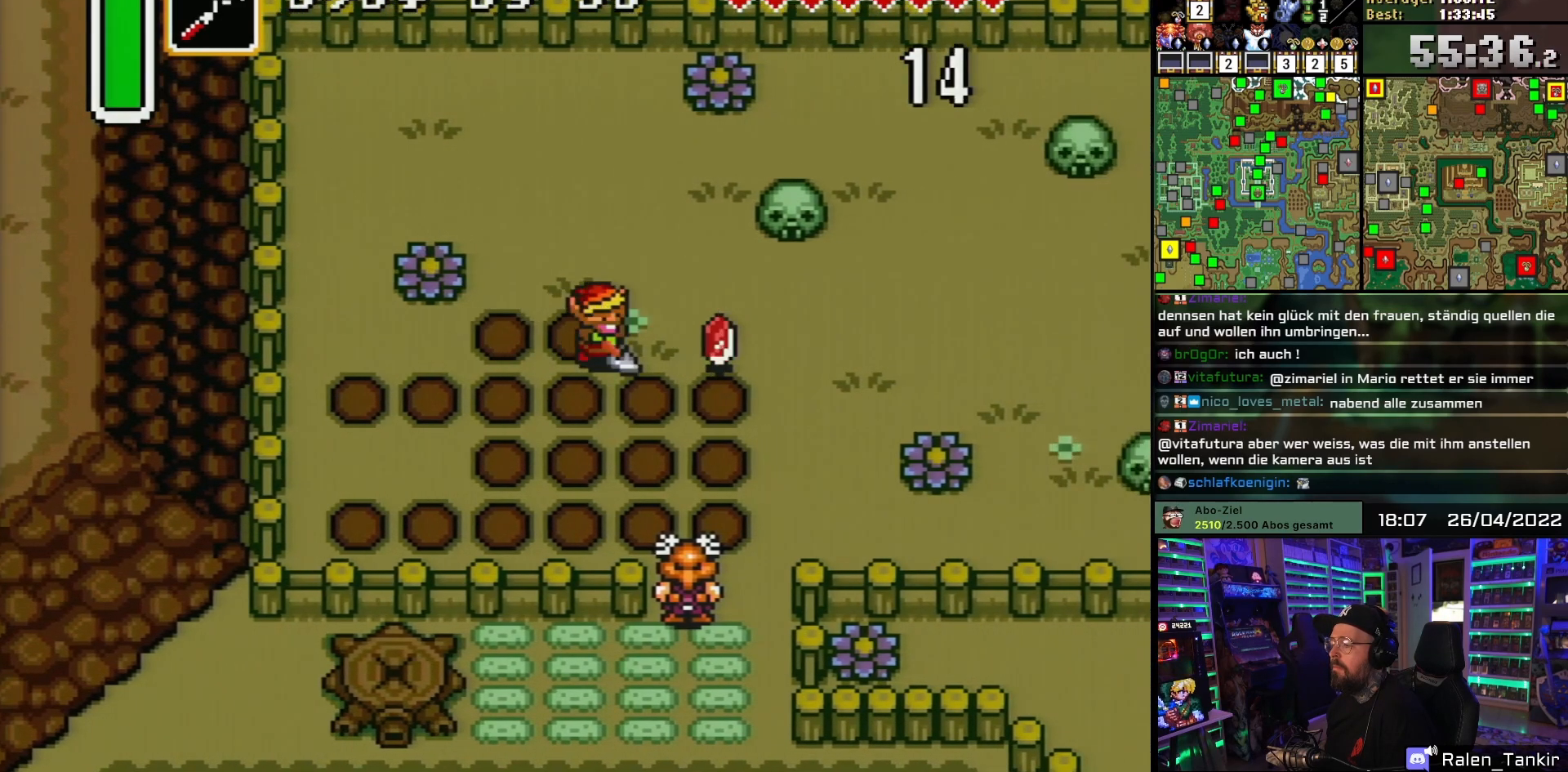
{"buttons": ["DPAD_RIGHT"], "events": [[50, "Y", "up"], [100, "Y", "down"], [183, "DPAD_RIGHT", "up"], [217, "Y", "up"], [467, "DPAD_RIGHT", "down"]]}
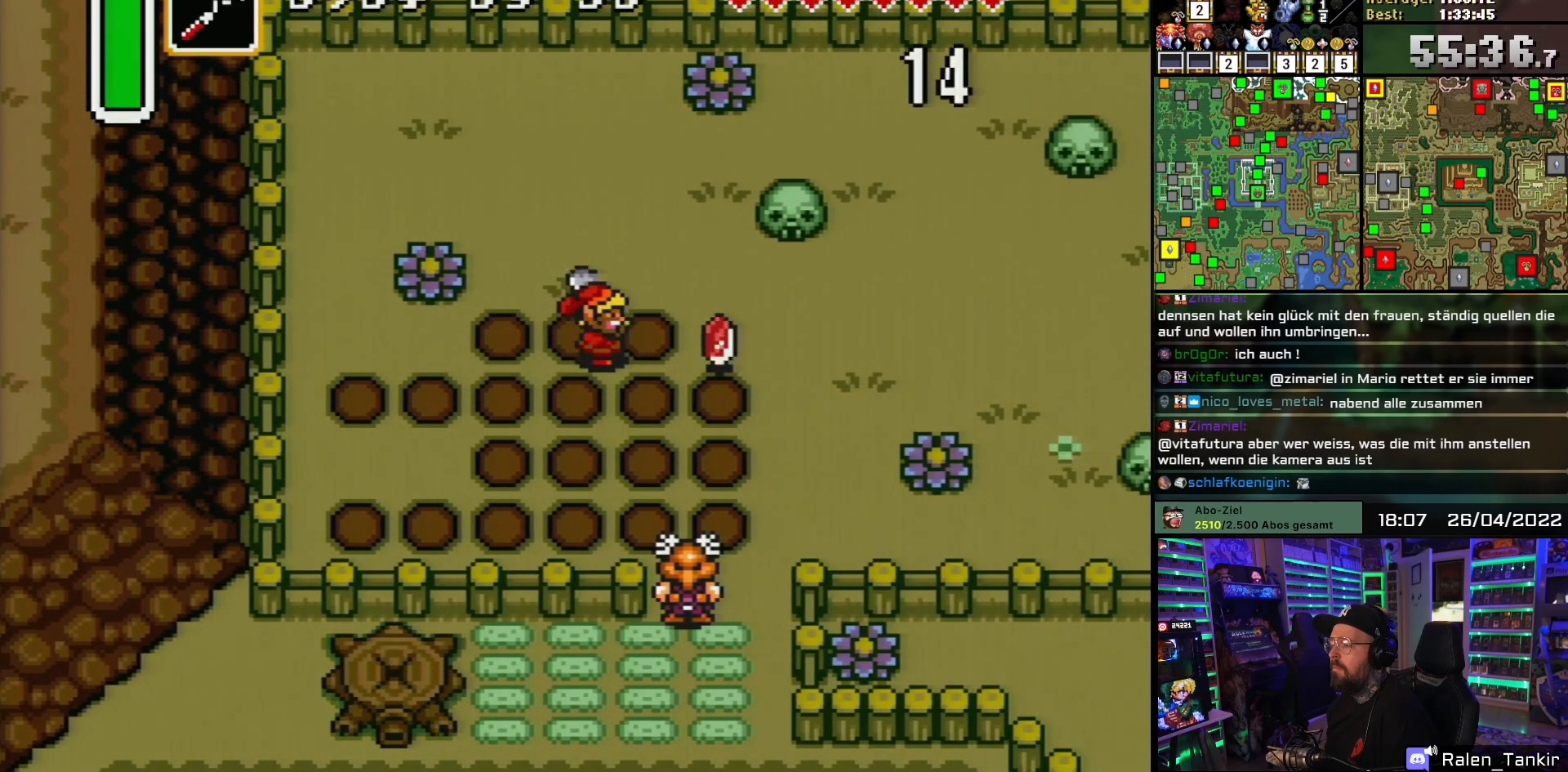
{"buttons": ["Y"], "events": [[350, "Y", "down"], [433, "Y", "up"], [483, "DPAD_RIGHT", "up"], [483, "Y", "down"]]}
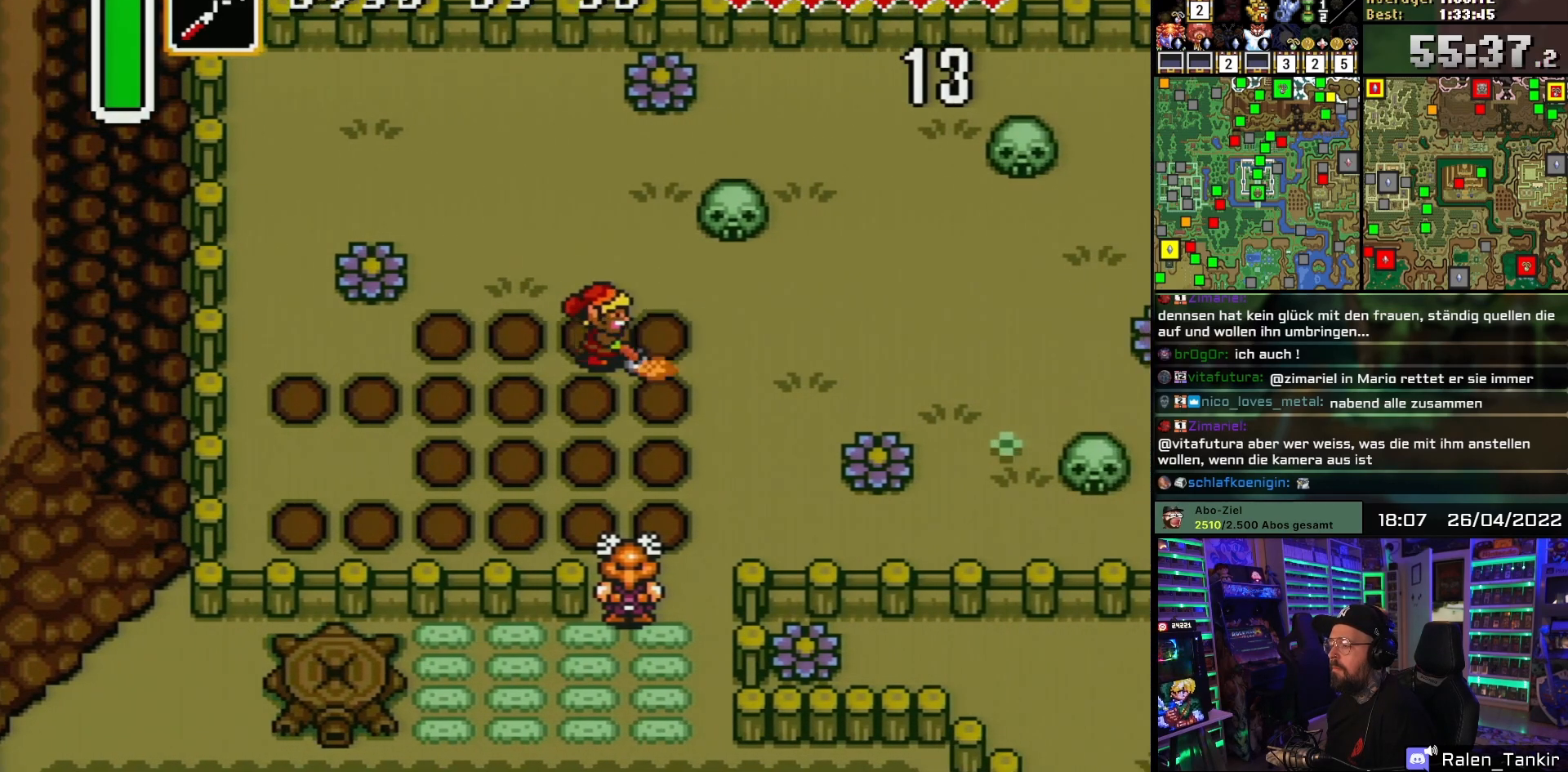
{"buttons": ["DPAD_RIGHT"], "events": [[100, "Y", "up"], [250, "DPAD_RIGHT", "down"]]}
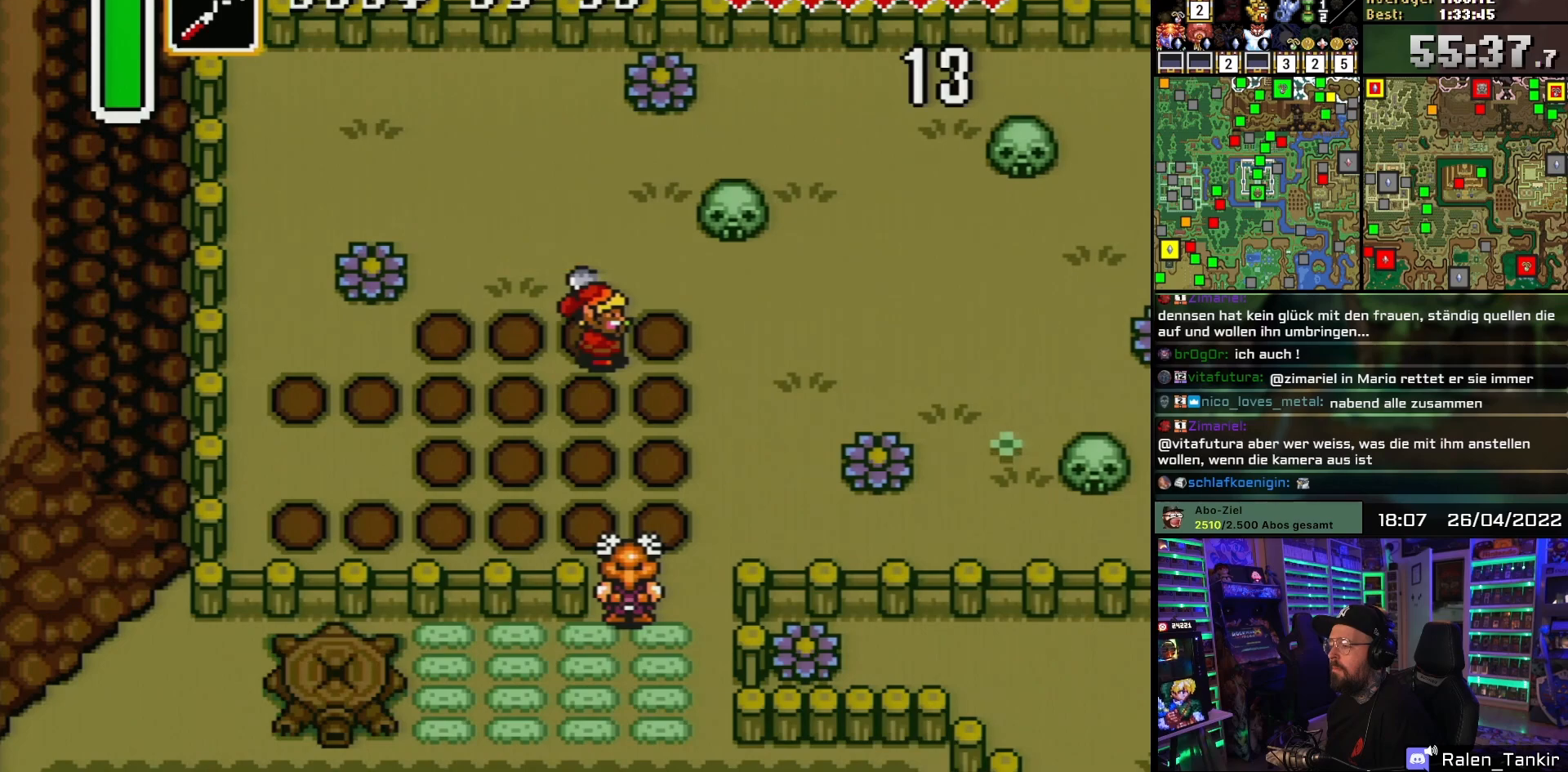
{"buttons": [], "events": [[233, "Y", "down"], [333, "Y", "up"], [367, "DPAD_RIGHT", "up"], [383, "Y", "down"], [500, "Y", "up"]]}
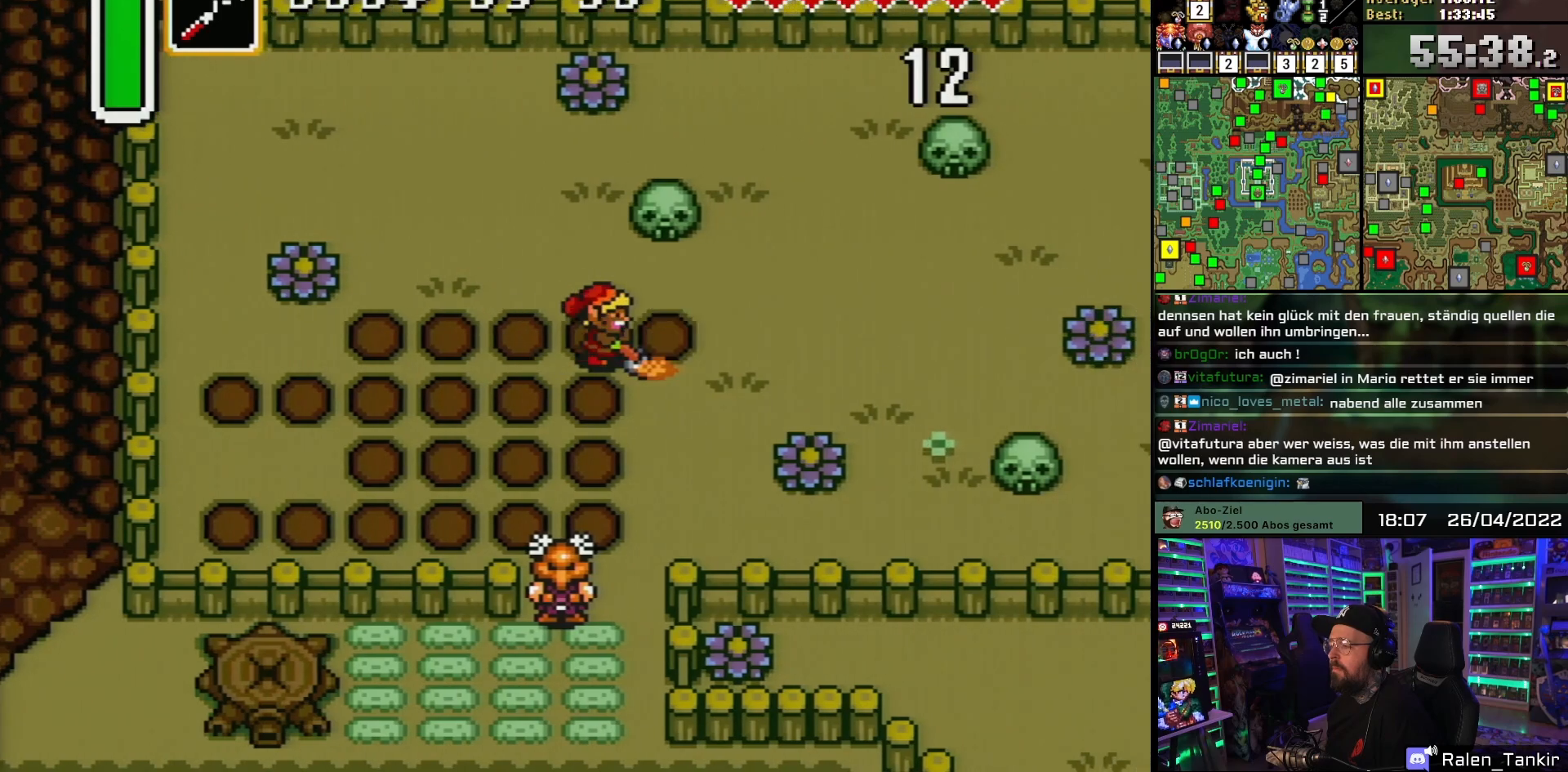
{"buttons": ["DPAD_DOWN"], "events": [[67, "Y", "down"], [133, "Y", "up"], [333, "DPAD_DOWN", "down"]]}
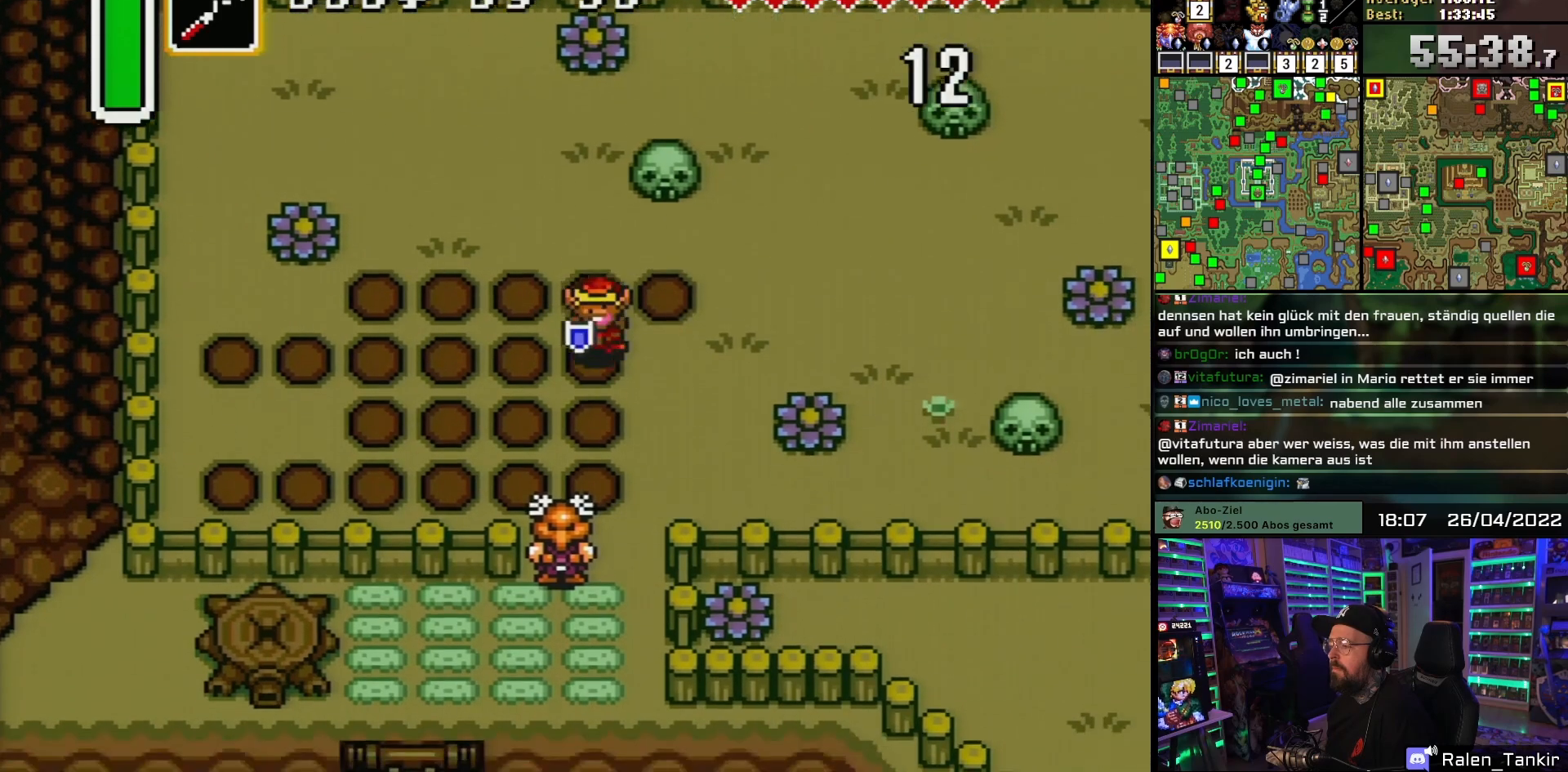
{"buttons": [], "events": [[100, "DPAD_RIGHT", "down"], [117, "DPAD_DOWN", "up"], [133, "Y", "down"], [167, "DPAD_RIGHT", "up"], [233, "Y", "up"], [267, "Y", "down"], [400, "Y", "up"]]}
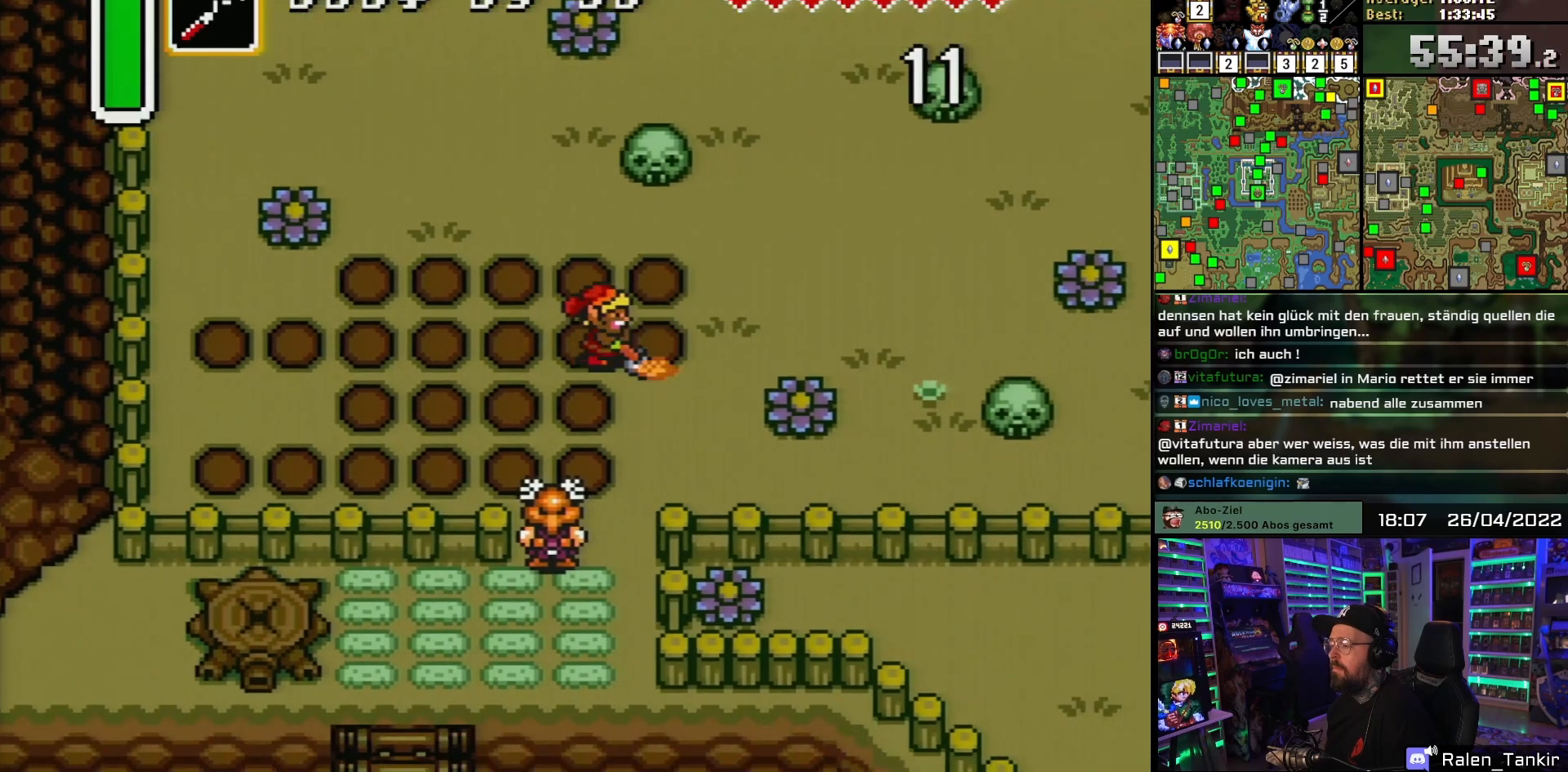
{"buttons": ["DPAD_DOWN"], "events": [[117, "DPAD_DOWN", "down"]]}
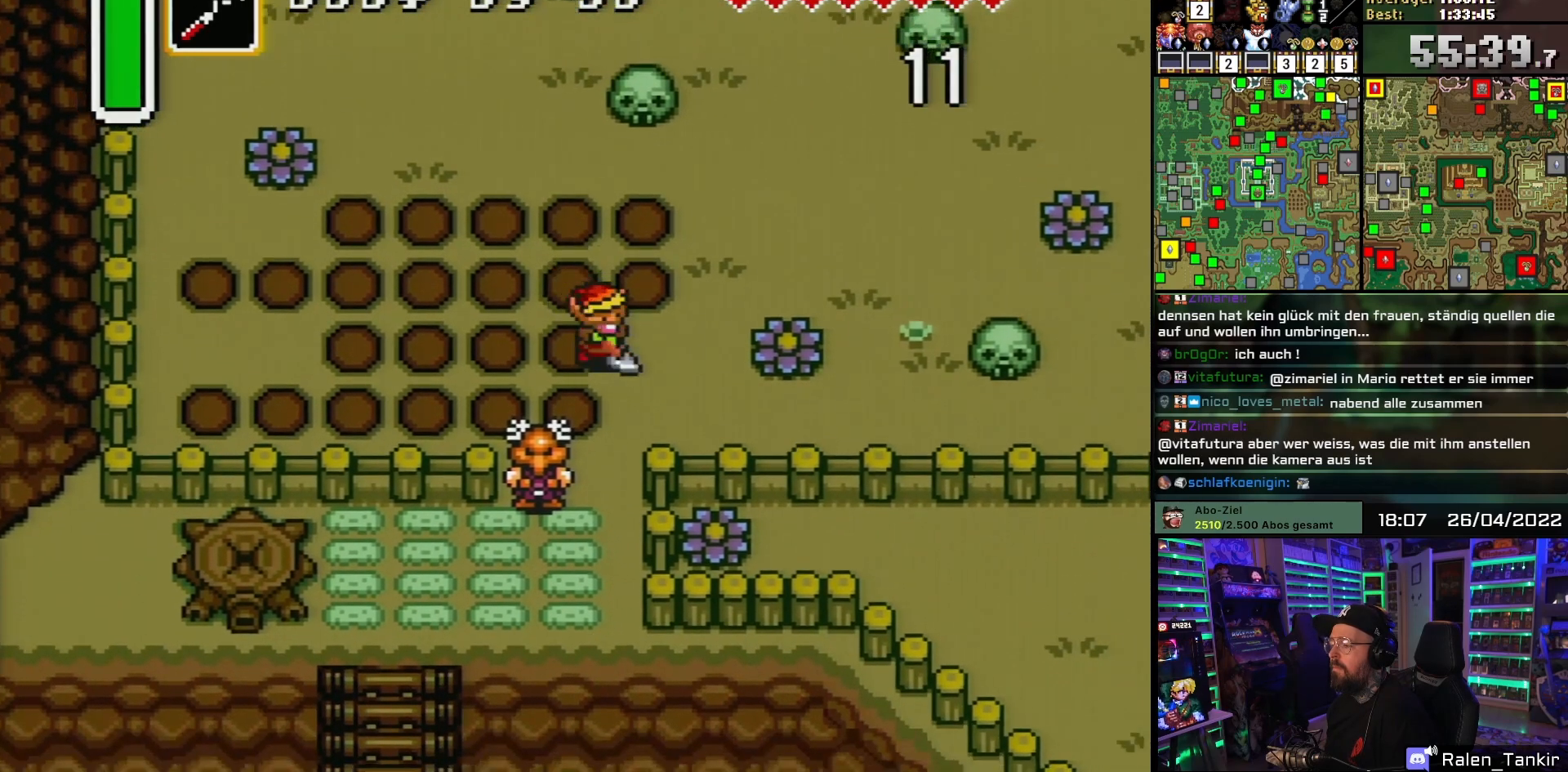
{"buttons": [], "events": [[17, "DPAD_DOWN", "up"], [17, "DPAD_RIGHT", "down"], [50, "Y", "down"], [67, "DPAD_LEFT", "down"], [67, "DPAD_RIGHT", "up"], [83, "DPAD_LEFT", "up"], [83, "DPAD_RIGHT", "down"], [100, "DPAD_RIGHT", "up"], [133, "Y", "up"], [200, "Y", "down"], [317, "Y", "up"]]}
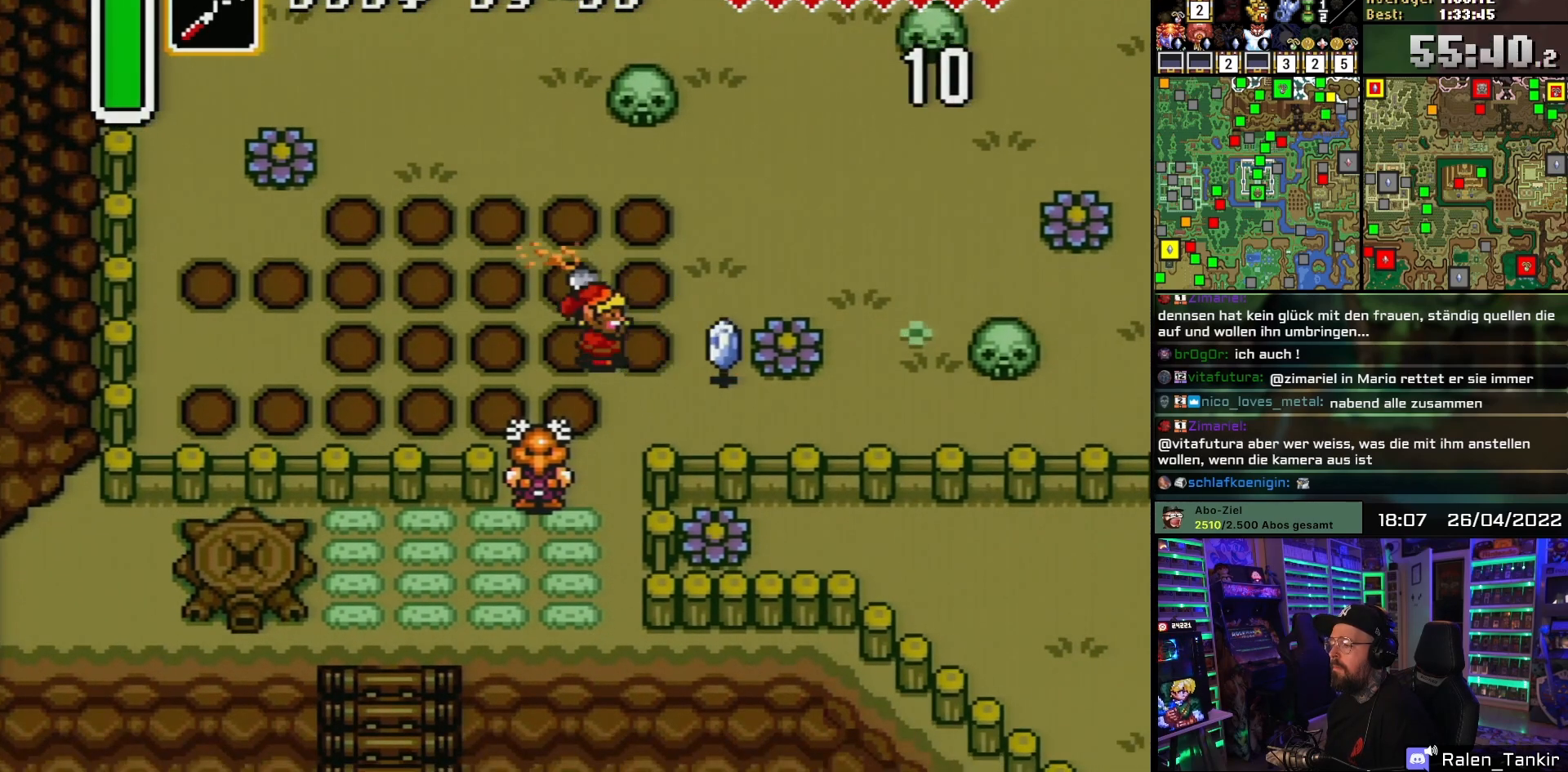
{"buttons": [], "events": [[150, "DPAD_DOWN", "down"], [400, "DPAD_DOWN", "up"], [400, "DPAD_RIGHT", "down"], [417, "Y", "down"], [483, "DPAD_RIGHT", "up"], [500, "Y", "up"]]}
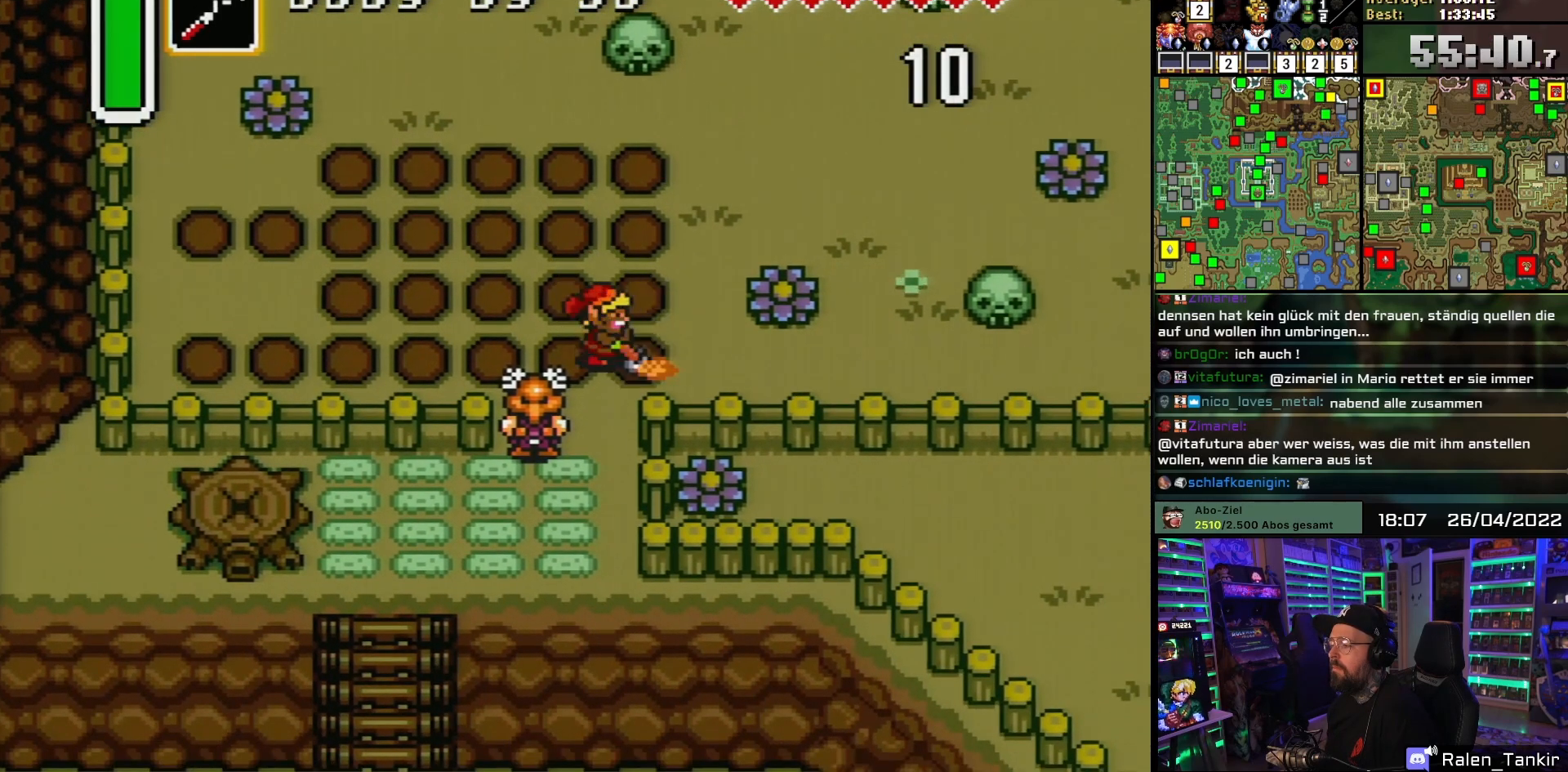
{"buttons": [], "events": [[67, "Y", "down"], [200, "Y", "up"]]}
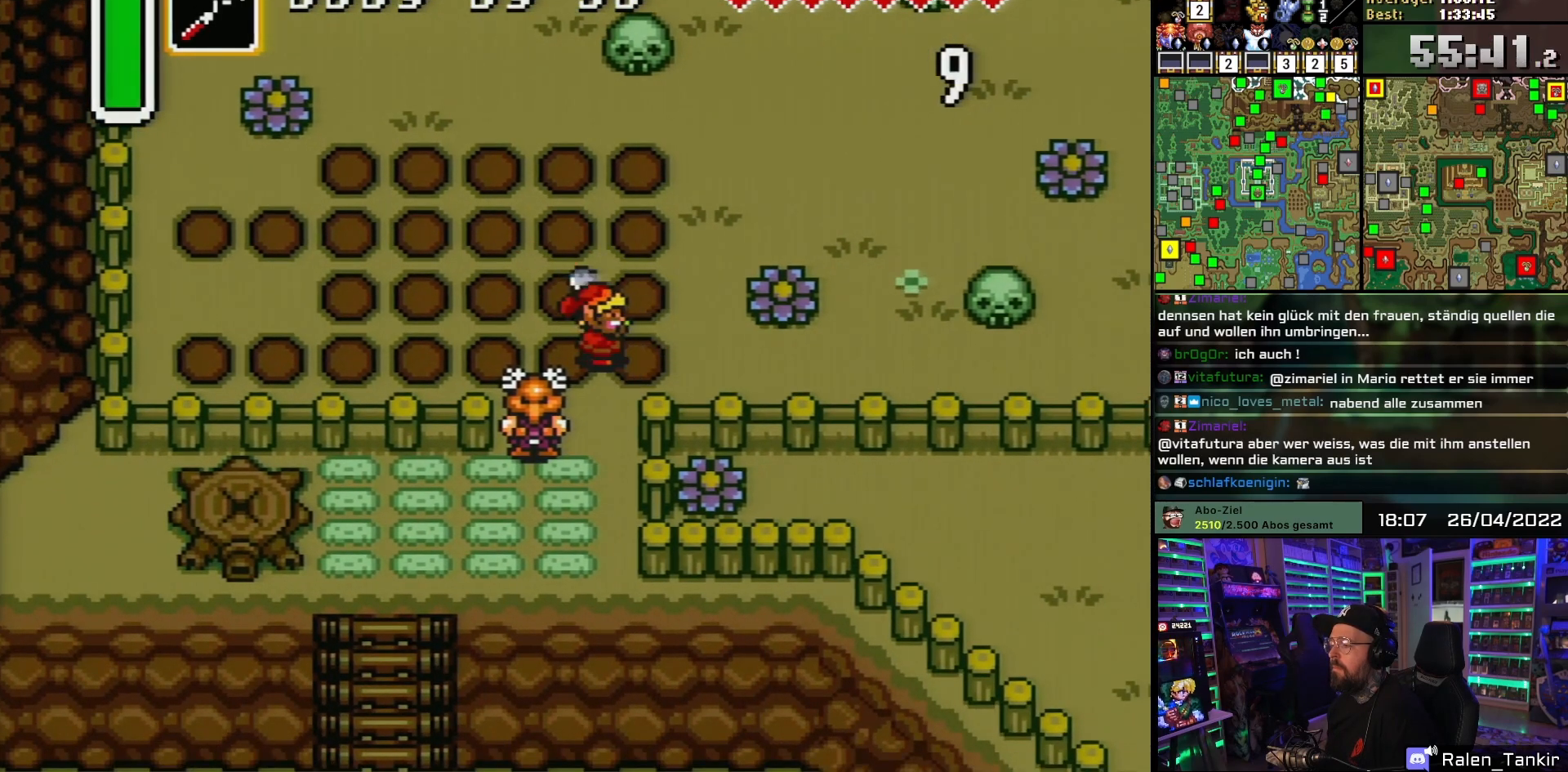
{"buttons": ["Y"], "events": [[50, "DPAD_RIGHT", "down"], [283, "Y", "down"], [350, "Y", "up"], [367, "DPAD_RIGHT", "up"], [417, "Y", "down"]]}
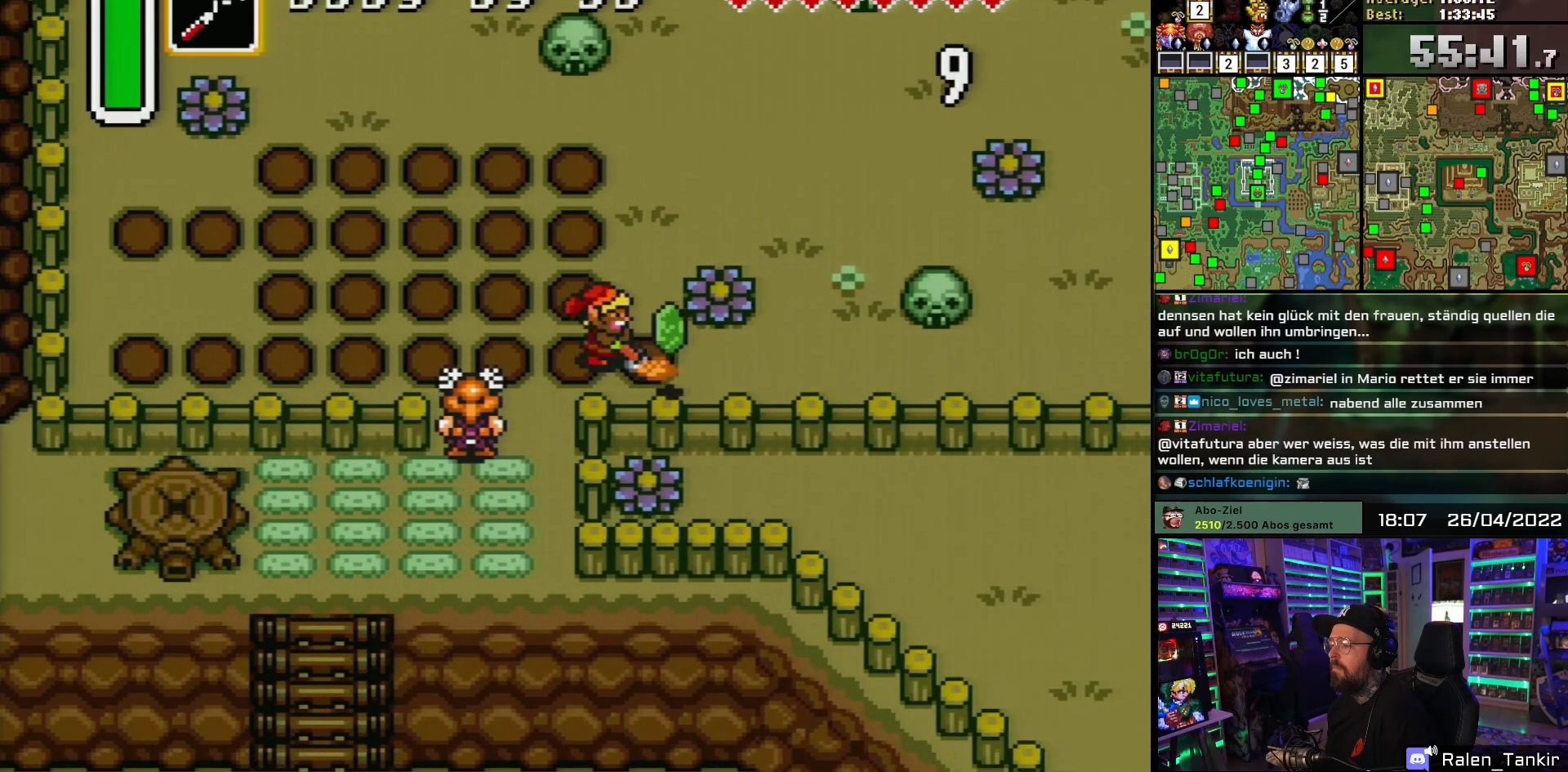
{"buttons": ["DPAD_UP"], "events": [[17, "Y", "up"], [100, "Y", "down"], [183, "Y", "up"], [417, "DPAD_UP", "down"]]}
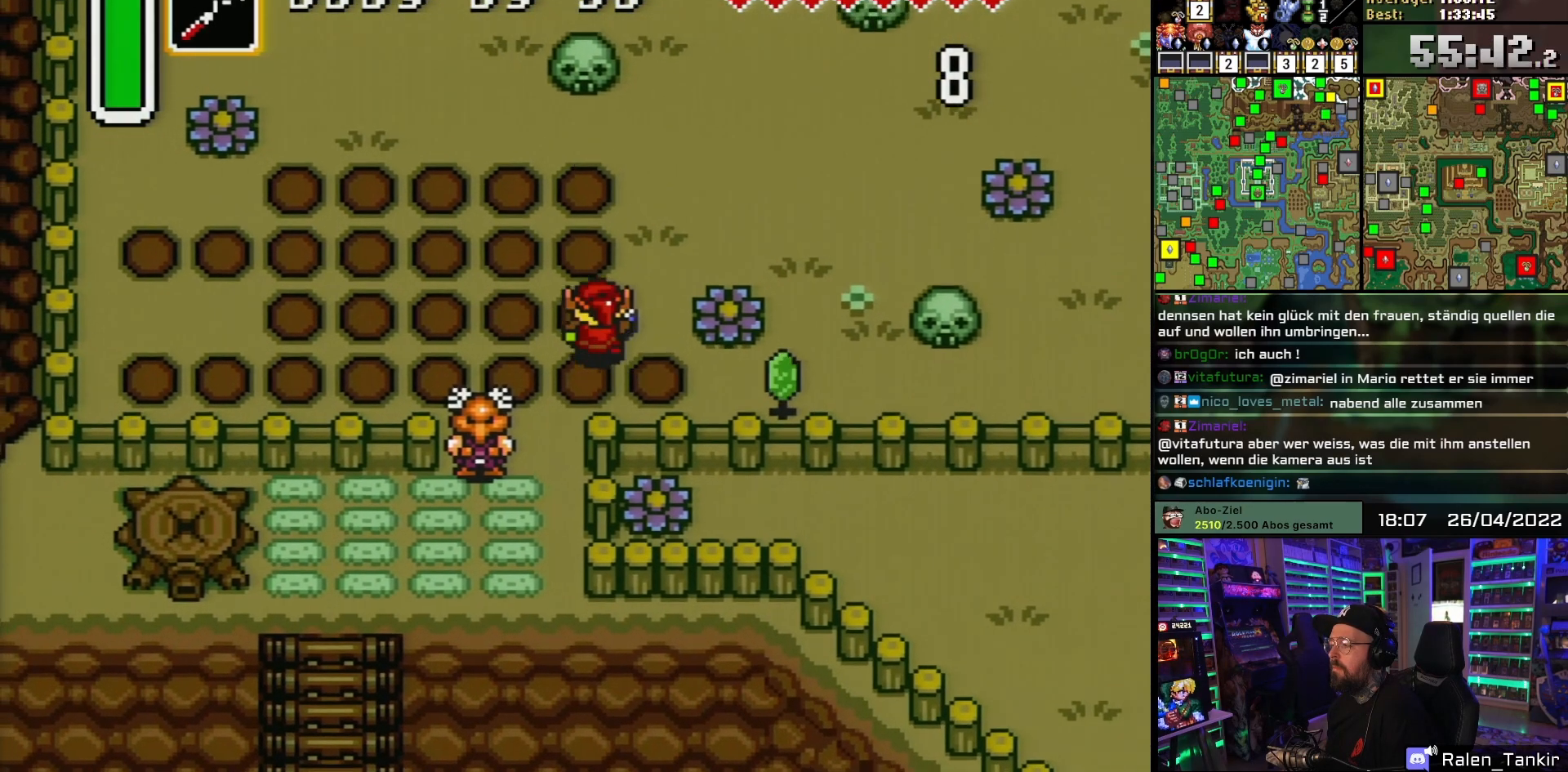
{"buttons": ["Y"], "events": [[33, "DPAD_LEFT", "down"], [183, "DPAD_LEFT", "up"], [200, "DPAD_RIGHT", "down"], [217, "DPAD_UP", "up"], [250, "Y", "down"], [317, "DPAD_RIGHT", "up"], [350, "Y", "up"], [400, "Y", "down"]]}
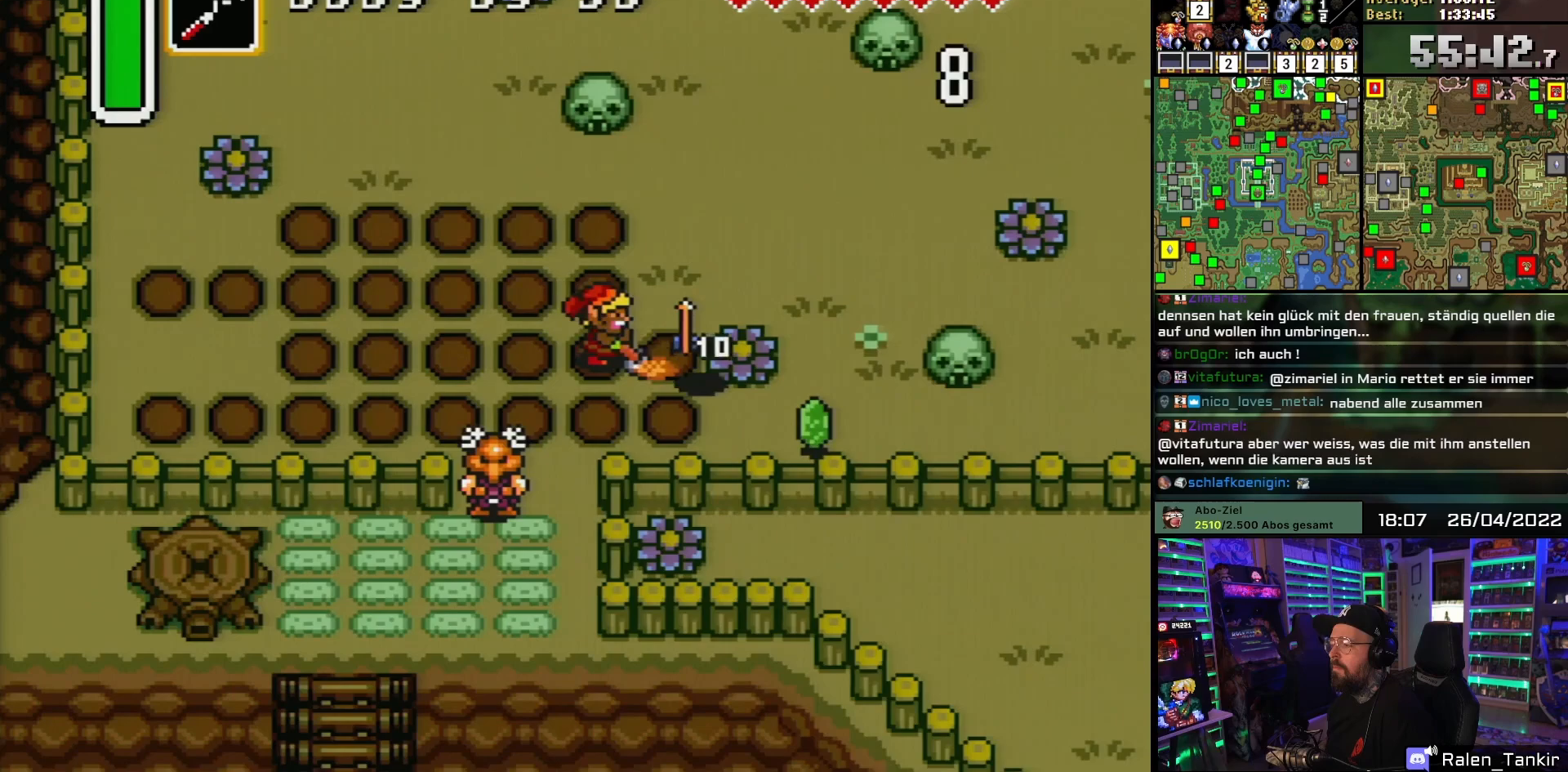
{"buttons": ["DPAD_DOWN"], "events": [[33, "Y", "up"], [417, "DPAD_DOWN", "down"]]}